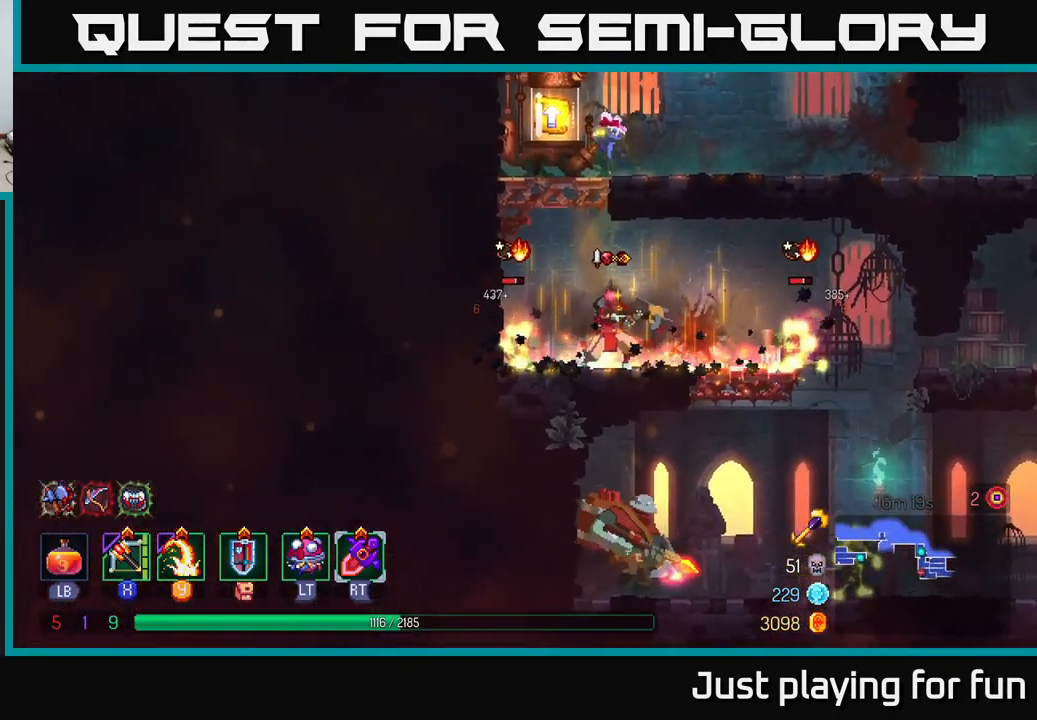
Gameplay with a controller (Xbox layout); each line is a JSON object with the inputs held at the frame after it. "events" lists button and stick changes between this image and that frame as [ms after this image, input, new state], when the widget could be followed in between.
{"buttons": [], "left_stick": "down", "right_stick": "center", "events": [[50, "X", "up"], [67, "left_stick", "left"], [200, "left_stick", "down-left"], [367, "left_stick", "down"]]}
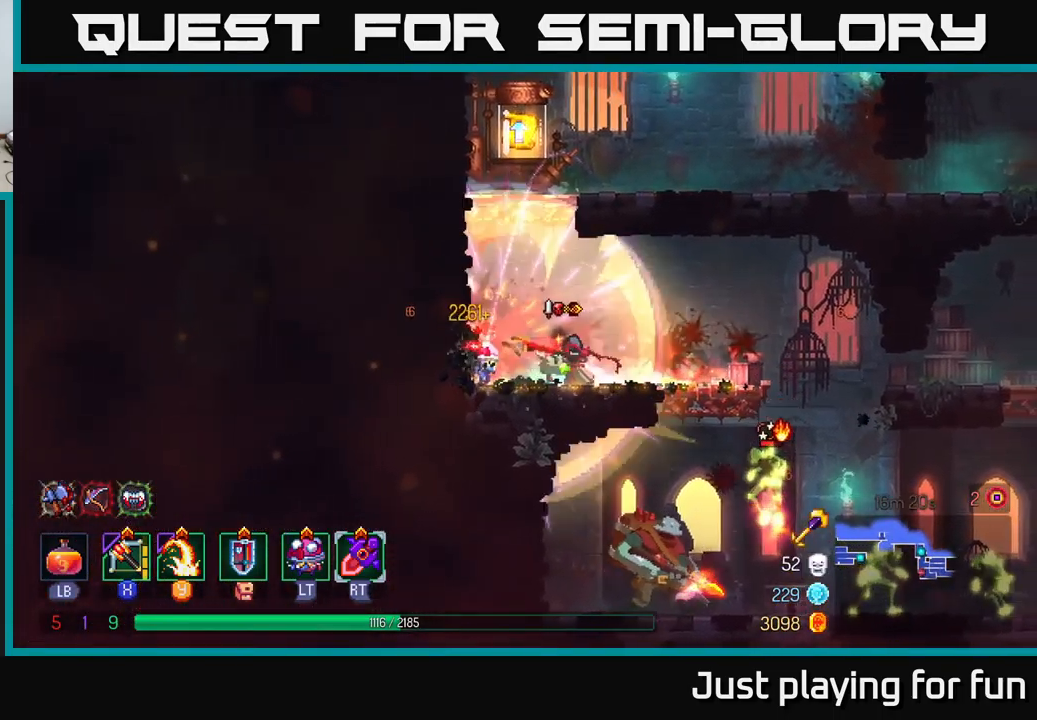
{"buttons": [], "left_stick": "down-right", "right_stick": "center", "events": [[83, "left_stick", "right"], [183, "B", "down"], [300, "B", "up"], [500, "left_stick", "down-right"]]}
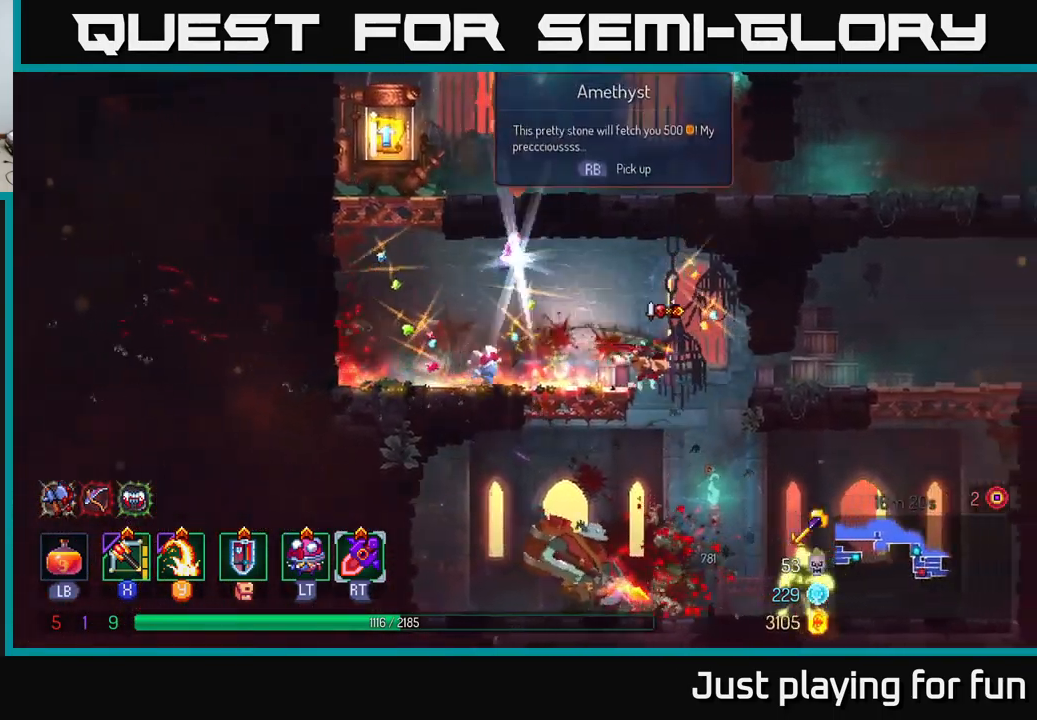
{"buttons": [], "left_stick": "center", "right_stick": "center", "events": [[17, "left_stick", "down"], [50, "A", "down"], [117, "A", "up"], [200, "A", "down"], [283, "A", "up"], [400, "left_stick", "center"]]}
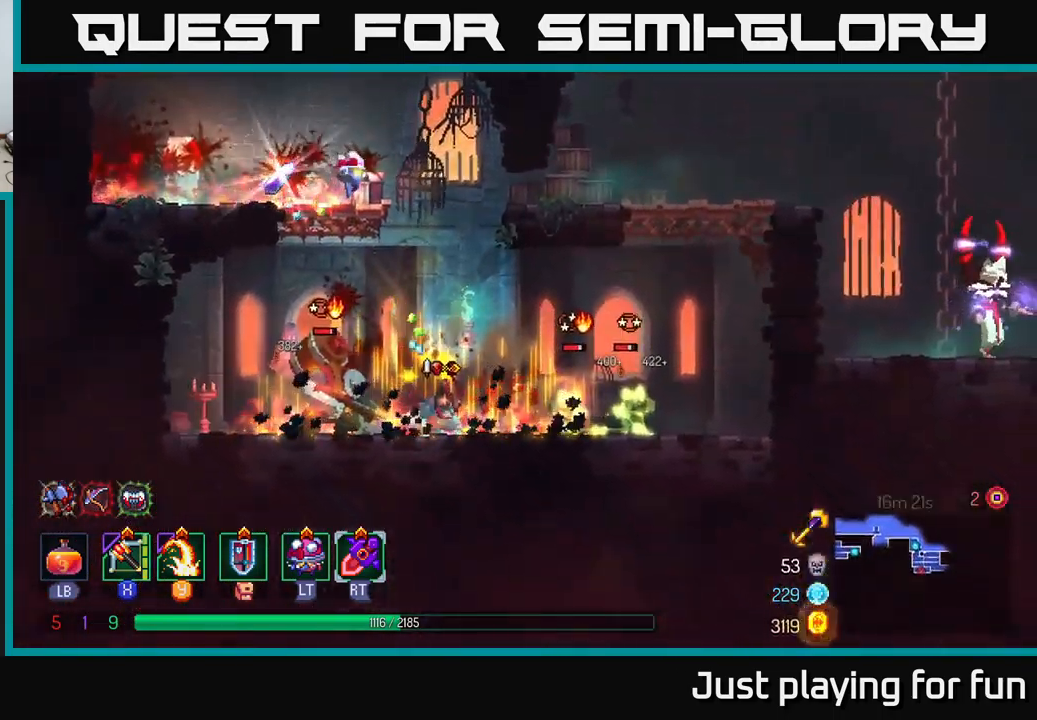
{"buttons": [], "left_stick": "down-left", "right_stick": "center", "events": [[50, "left_stick", "left"], [83, "X", "down"], [167, "X", "up"], [333, "left_stick", "down-left"]]}
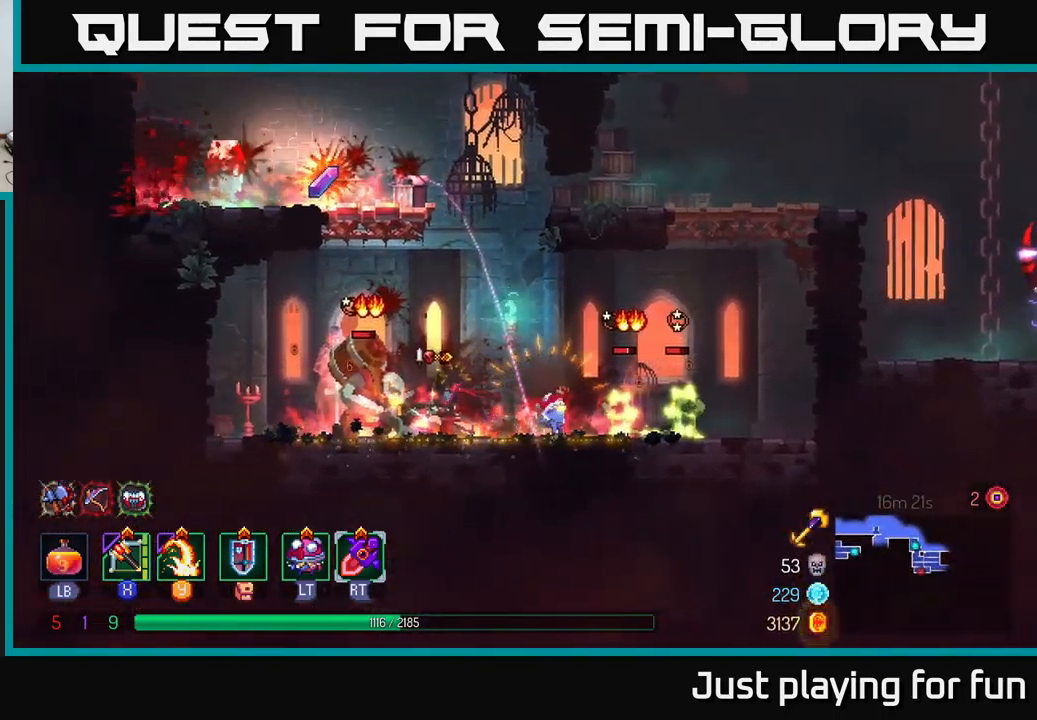
{"buttons": [], "left_stick": "right", "right_stick": "center", "events": [[250, "left_stick", "right"], [383, "X", "down"], [483, "X", "up"]]}
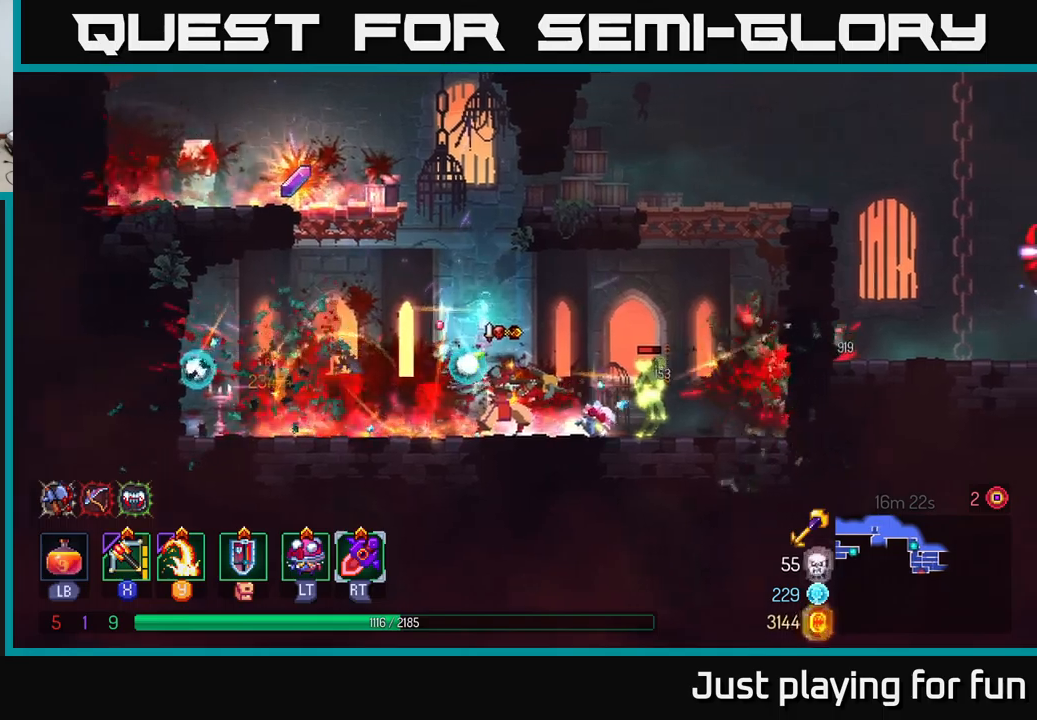
{"buttons": [], "left_stick": "right", "right_stick": "center", "events": []}
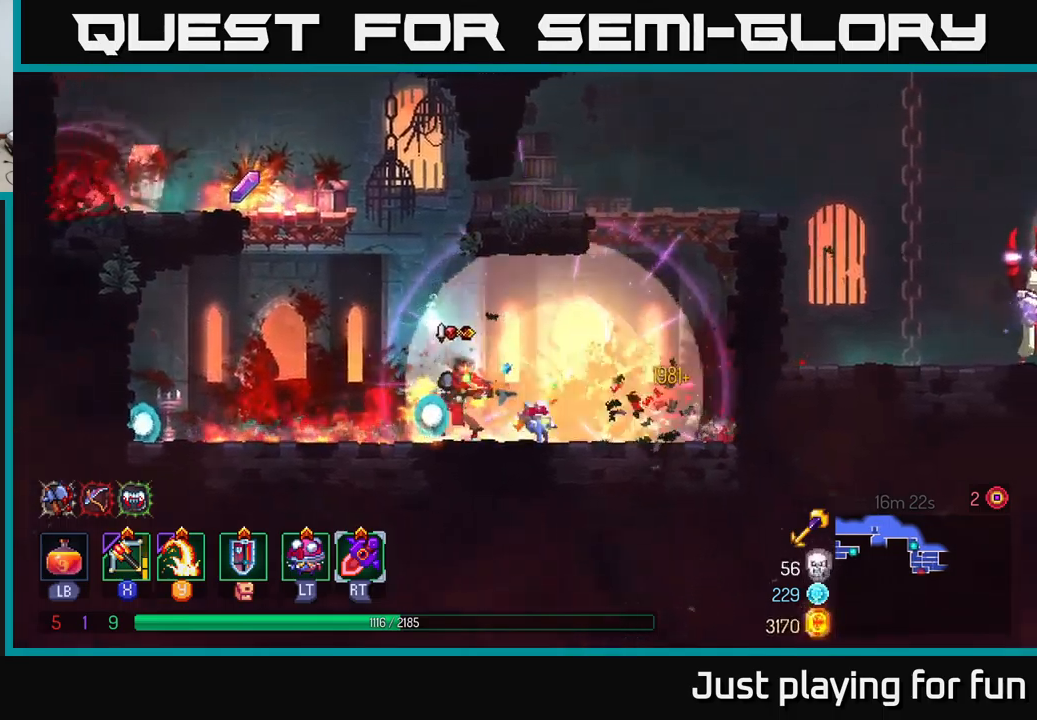
{"buttons": ["A"], "left_stick": "up-left", "right_stick": "center", "events": [[117, "left_stick", "up-left"], [167, "A", "down"], [284, "A", "up"], [350, "A", "down"]]}
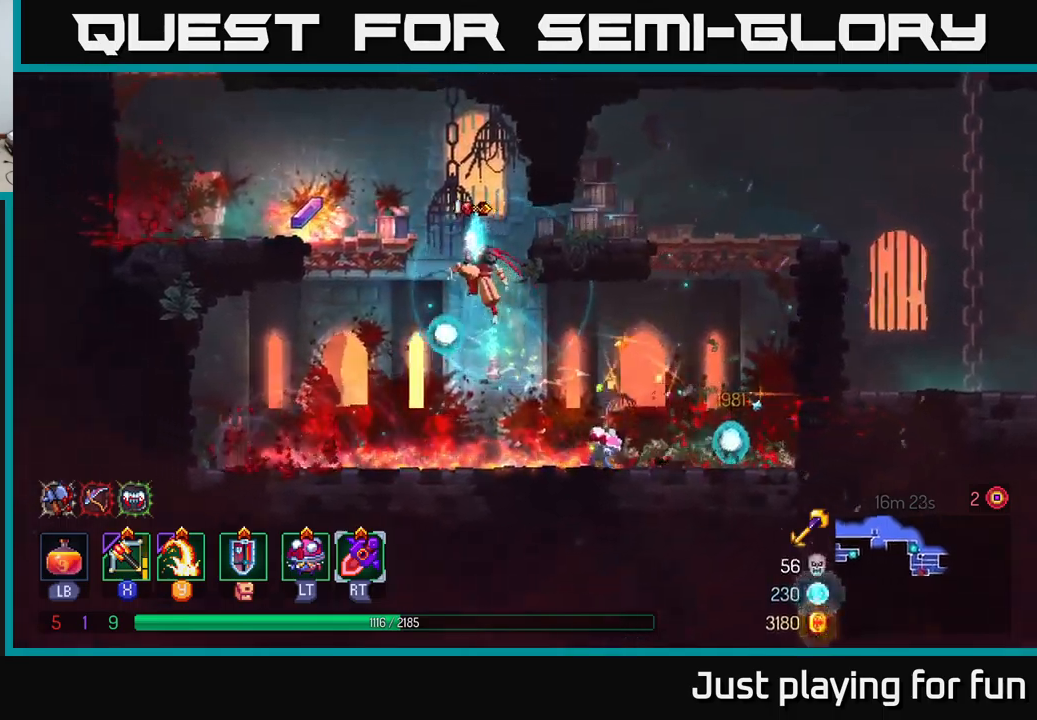
{"buttons": [], "left_stick": "up-left", "right_stick": "center", "events": [[17, "A", "up"], [384, "R1", "down"], [484, "R1", "up"]]}
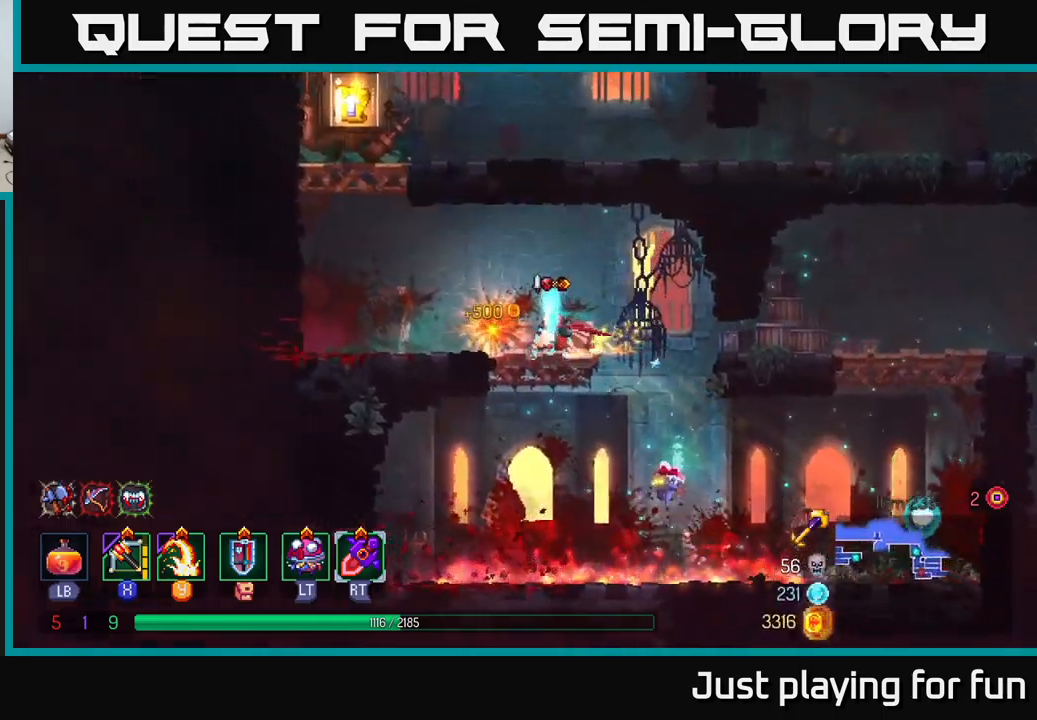
{"buttons": [], "left_stick": "right", "right_stick": "center", "events": [[50, "R1", "down"], [50, "left_stick", "center"], [100, "left_stick", "right"], [117, "R1", "up"], [234, "A", "down"], [317, "A", "up"]]}
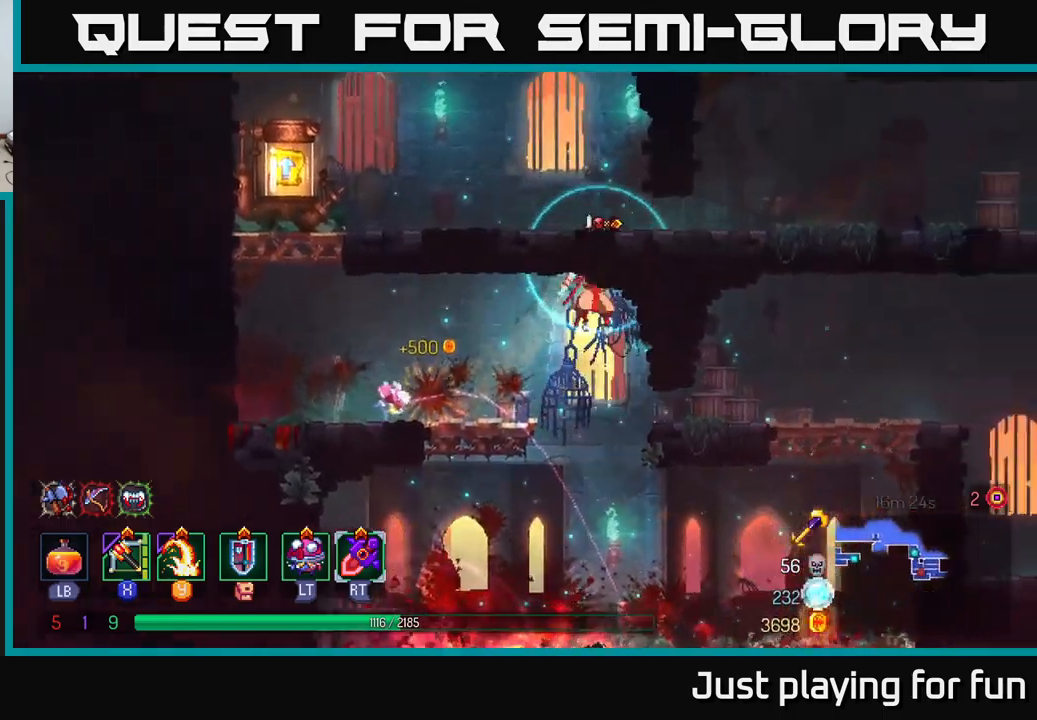
{"buttons": [], "left_stick": "right", "right_stick": "center", "events": [[67, "B", "down"], [217, "B", "up"]]}
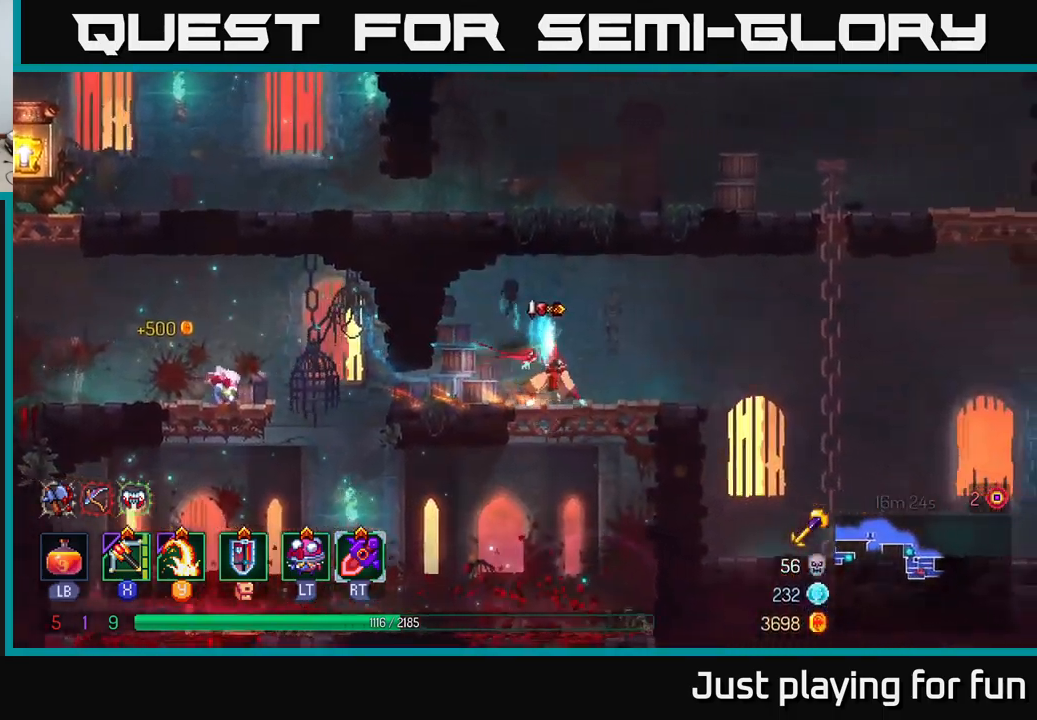
{"buttons": ["A"], "left_stick": "left", "right_stick": "center", "events": [[267, "A", "down"], [350, "A", "up"], [417, "A", "down"], [467, "left_stick", "left"]]}
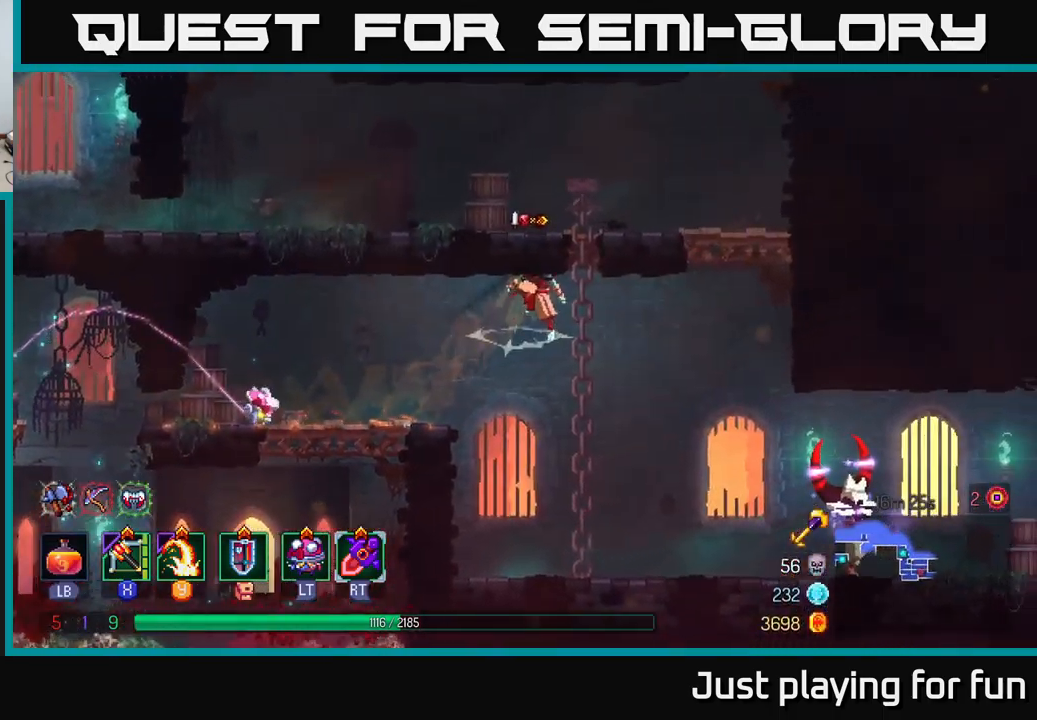
{"buttons": [], "left_stick": "left", "right_stick": "center", "events": [[100, "A", "up"], [184, "left_stick", "up-left"], [417, "left_stick", "left"]]}
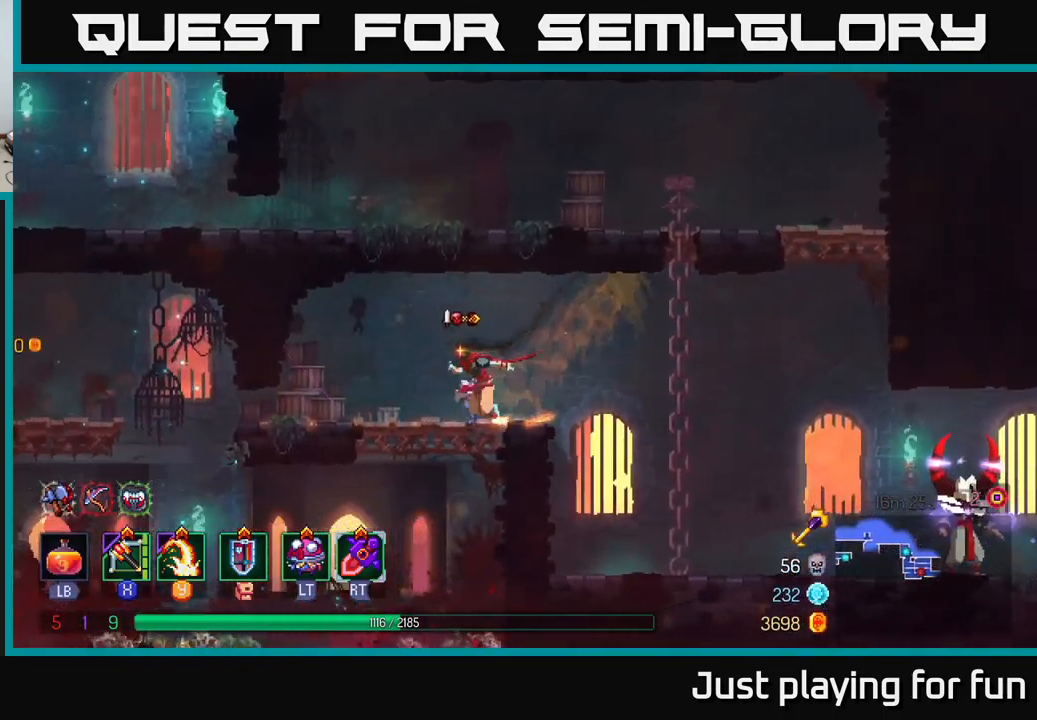
{"buttons": ["A"], "left_stick": "left", "right_stick": "center", "events": [[234, "B", "down"], [367, "B", "up"], [484, "A", "down"]]}
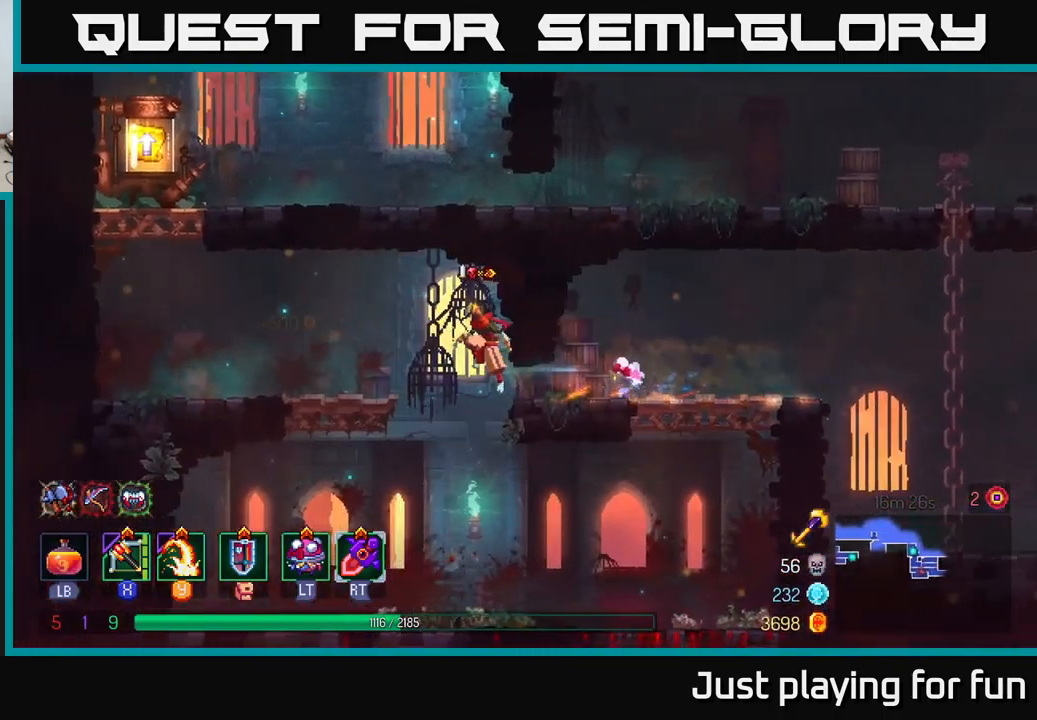
{"buttons": [], "left_stick": "left", "right_stick": "center", "events": [[84, "A", "up"]]}
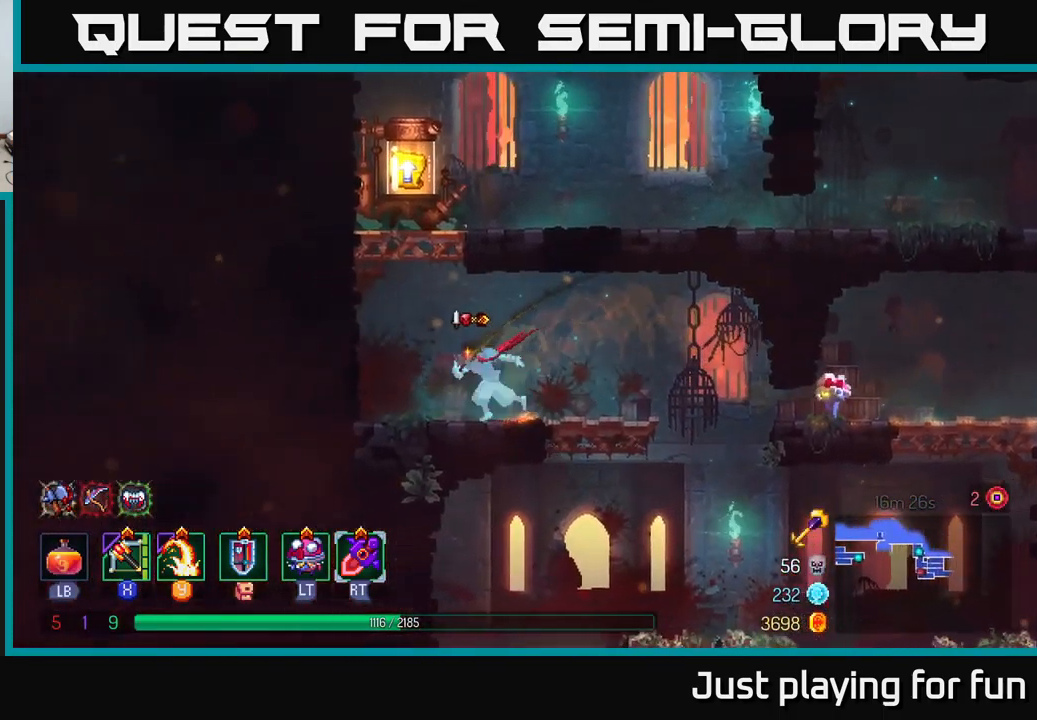
{"buttons": [], "left_stick": "up-right", "right_stick": "center", "events": [[34, "A", "down"], [117, "A", "up"], [200, "left_stick", "up-left"], [217, "A", "down"], [284, "A", "up"], [334, "left_stick", "up-right"]]}
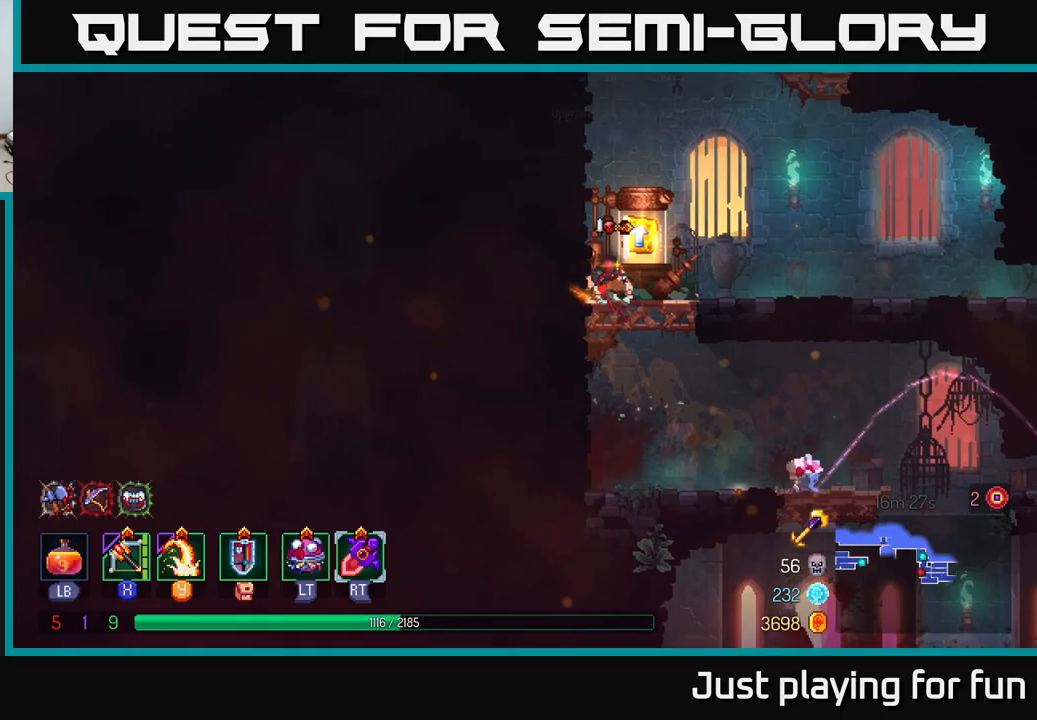
{"buttons": [], "left_stick": "center", "right_stick": "center", "events": [[50, "left_stick", "center"], [100, "R1", "down"], [183, "R1", "up"], [266, "R1", "down"], [333, "R1", "up"]]}
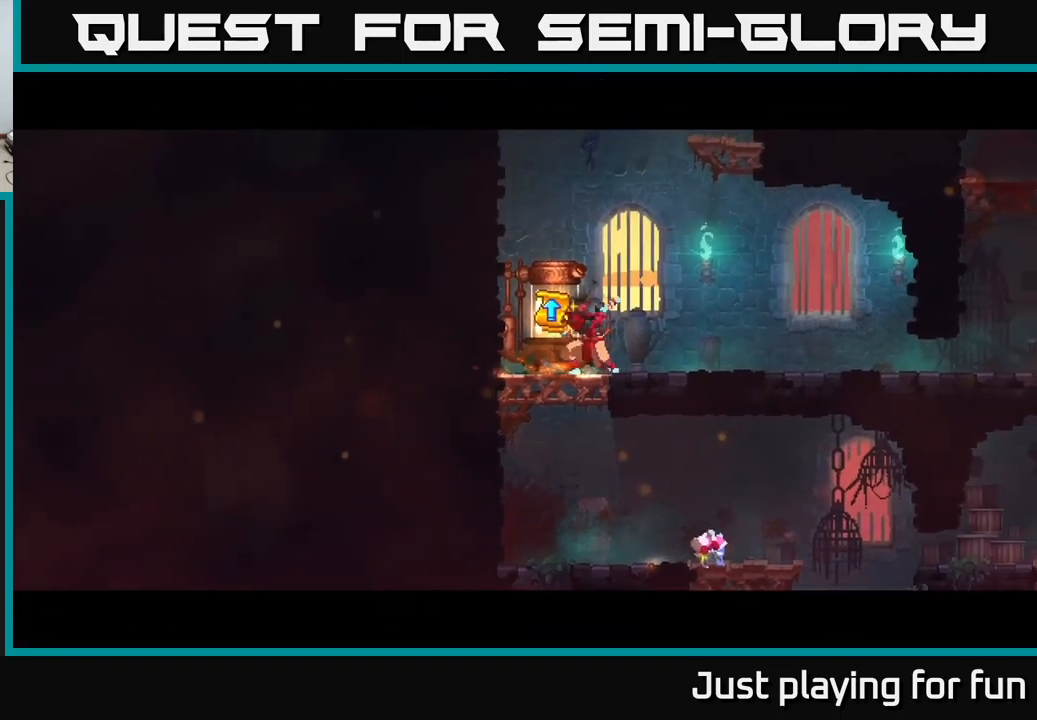
{"buttons": [], "left_stick": "center", "right_stick": "center", "events": []}
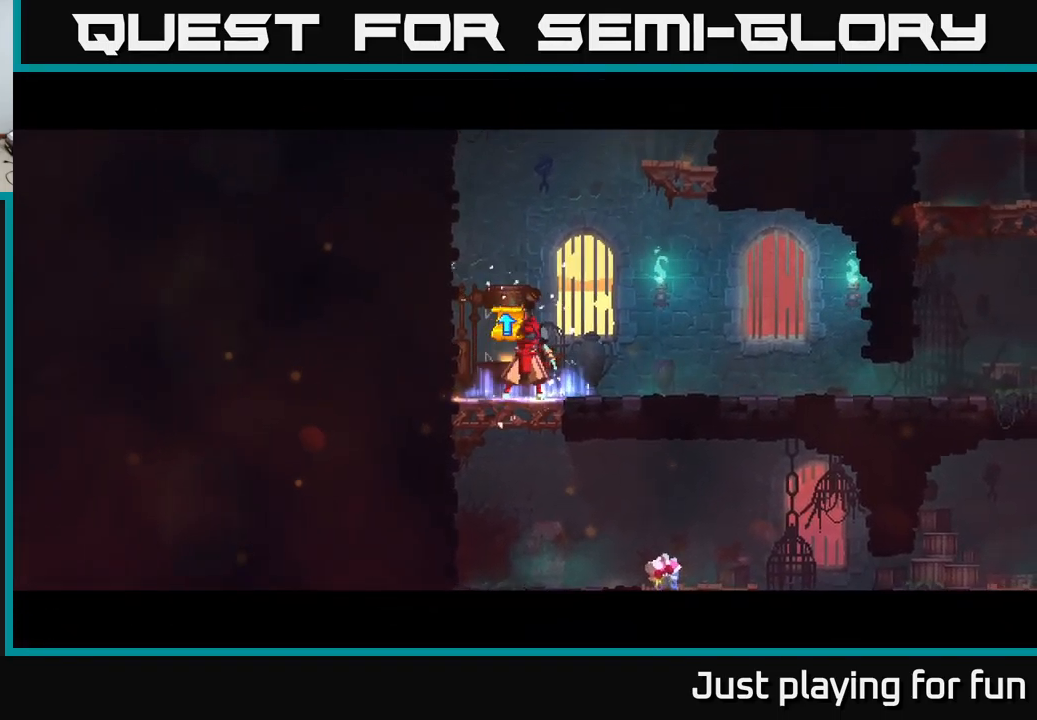
{"buttons": [], "left_stick": "center", "right_stick": "center", "events": []}
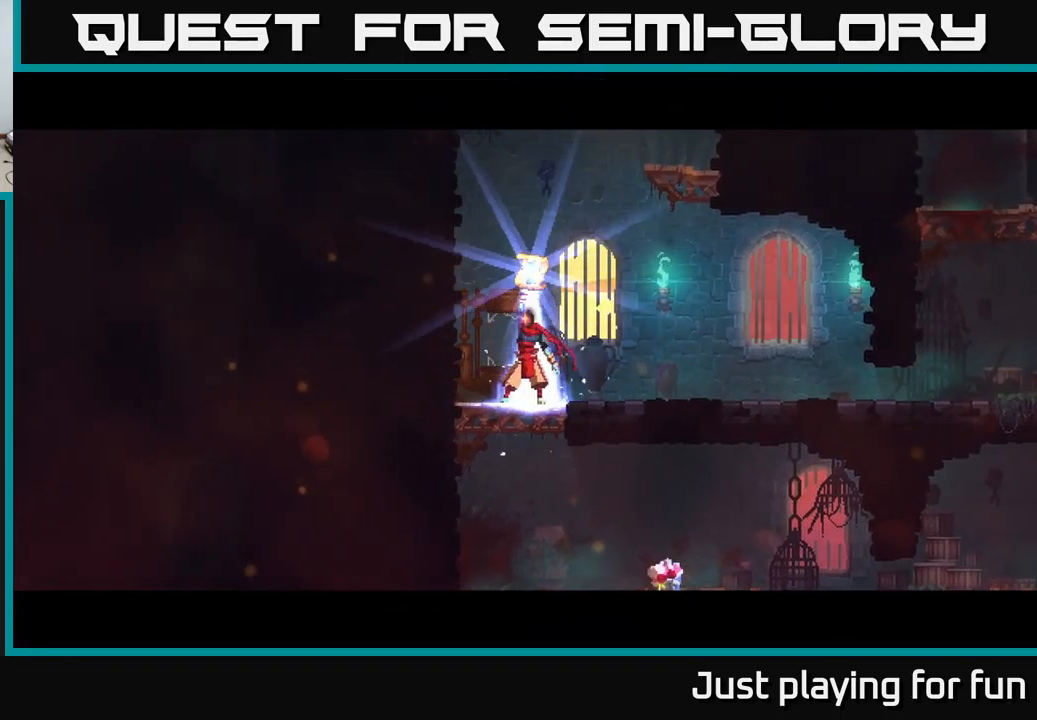
{"buttons": [], "left_stick": "center", "right_stick": "center", "events": []}
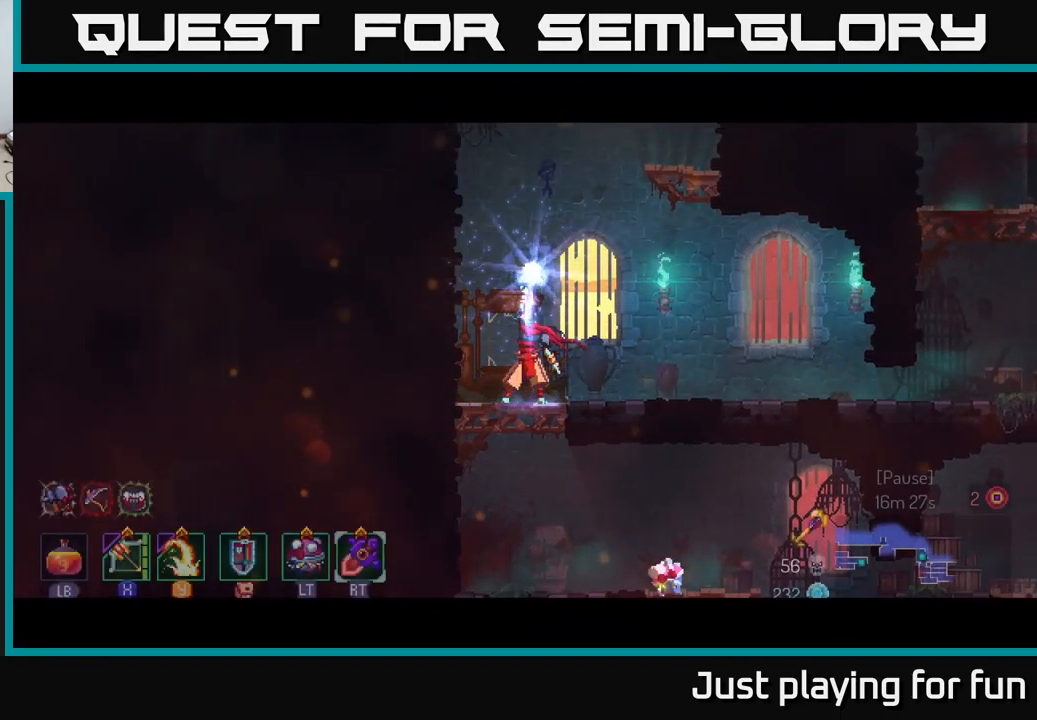
{"buttons": [], "left_stick": "center", "right_stick": "center", "events": []}
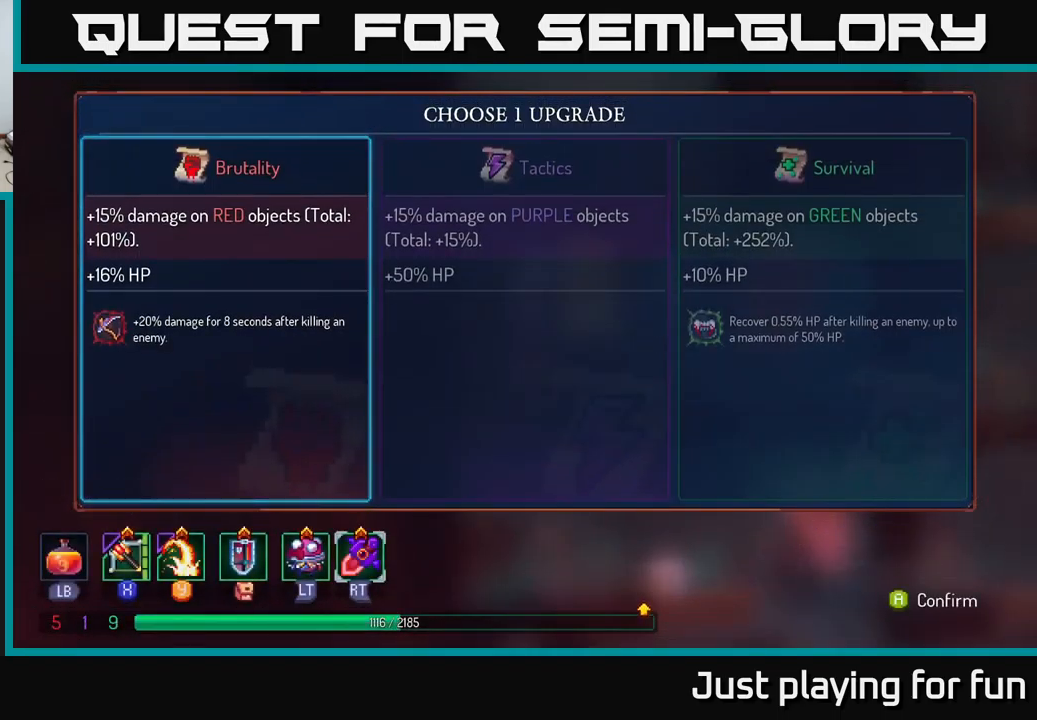
{"buttons": [], "left_stick": "center", "right_stick": "center", "events": [[116, "left_stick", "right"], [216, "left_stick", "center"], [316, "left_stick", "right"], [416, "left_stick", "center"]]}
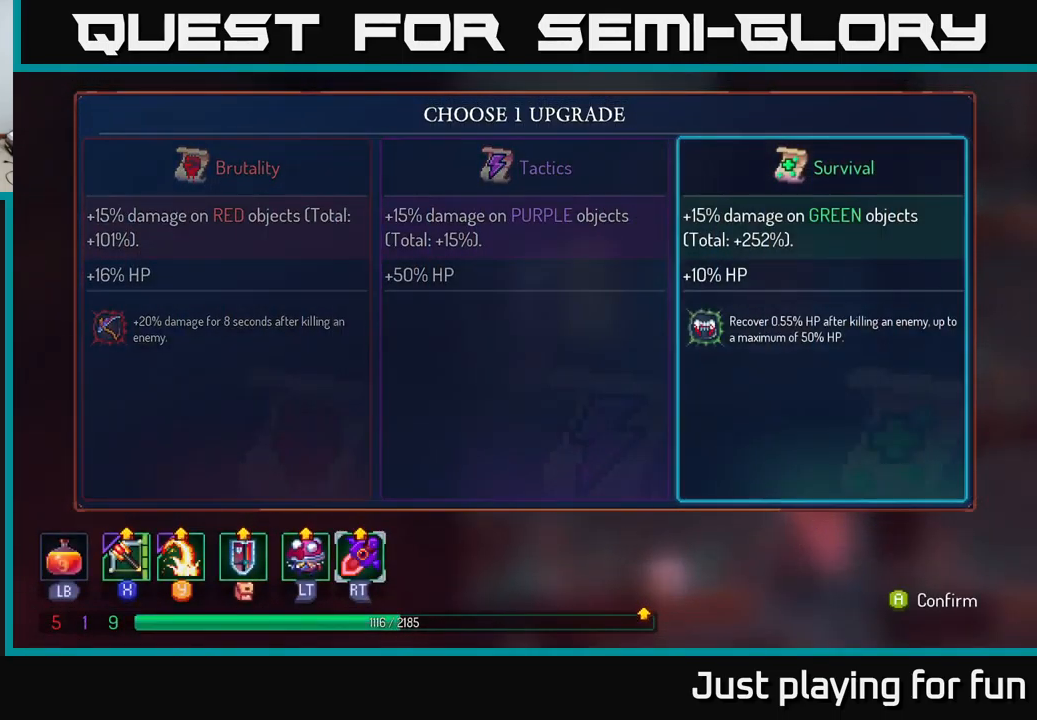
{"buttons": [], "left_stick": "right", "right_stick": "center", "events": [[116, "A", "down"], [200, "A", "up"], [500, "left_stick", "right"]]}
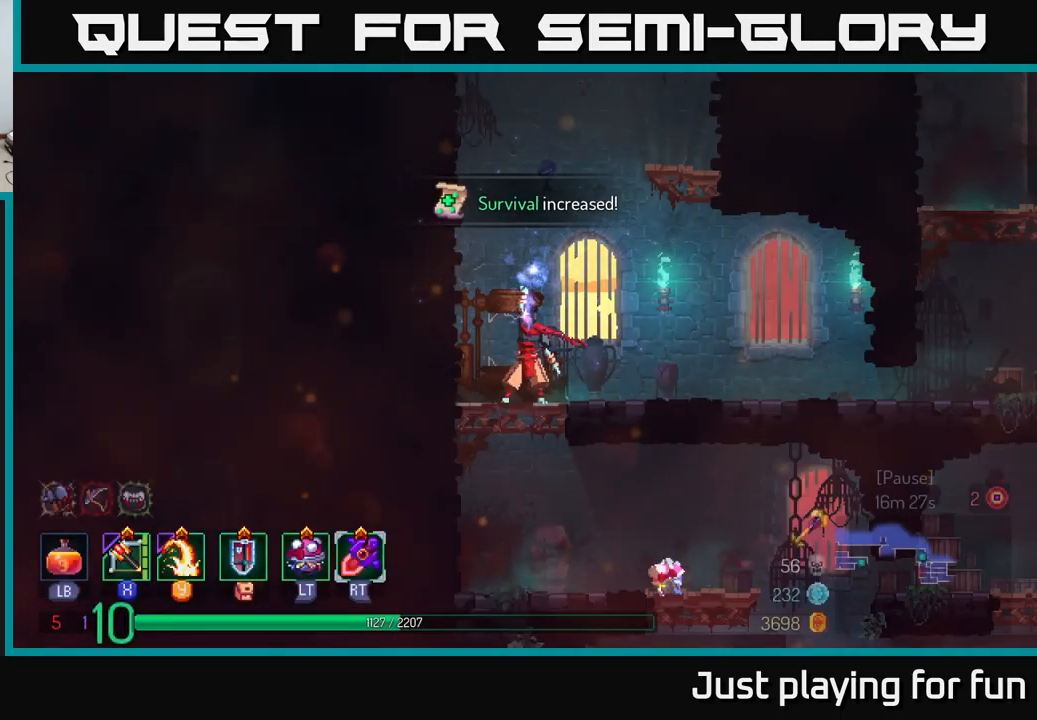
{"buttons": [], "left_stick": "right", "right_stick": "center", "events": []}
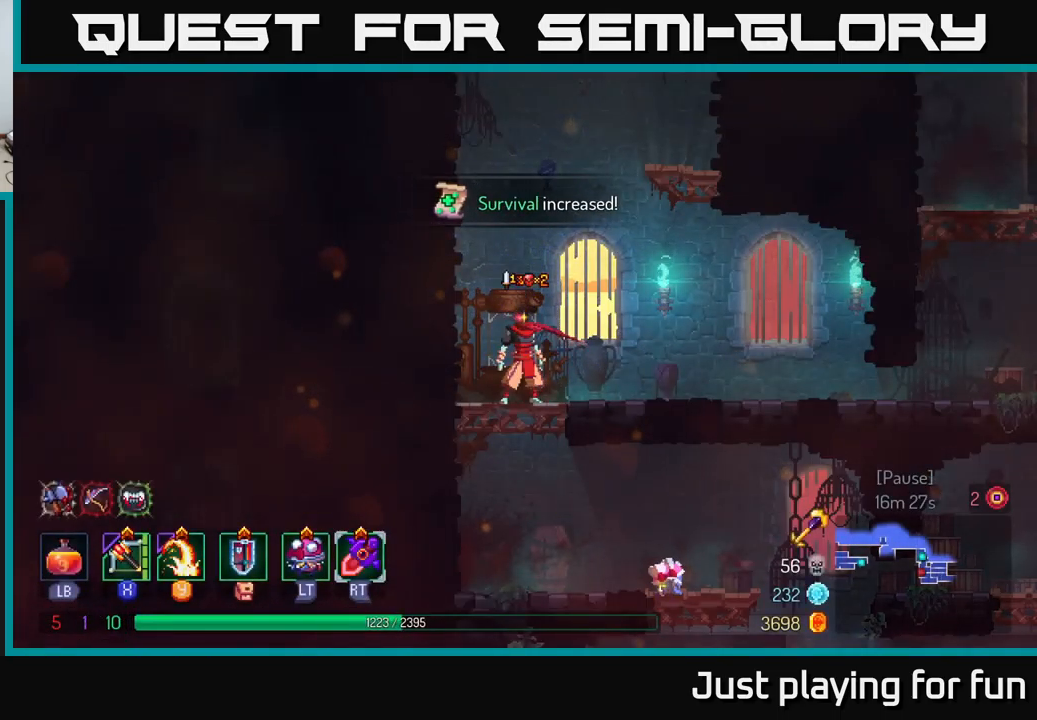
{"buttons": [], "left_stick": "right", "right_stick": "center", "events": []}
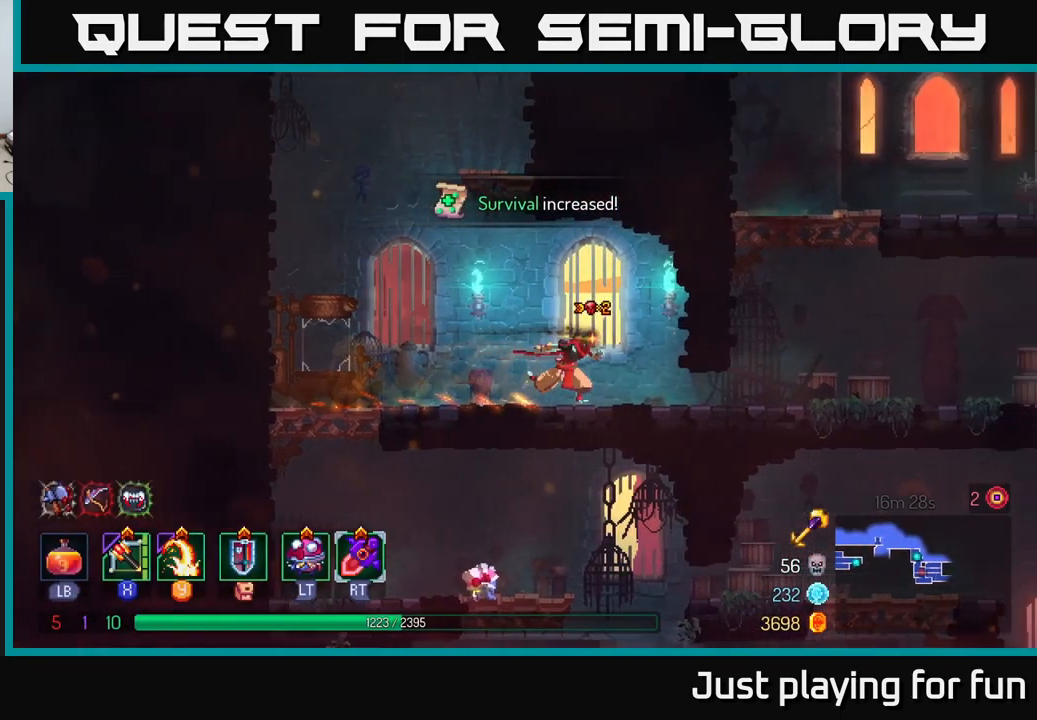
{"buttons": [], "left_stick": "right", "right_stick": "center", "events": [[33, "B", "down"], [133, "B", "up"]]}
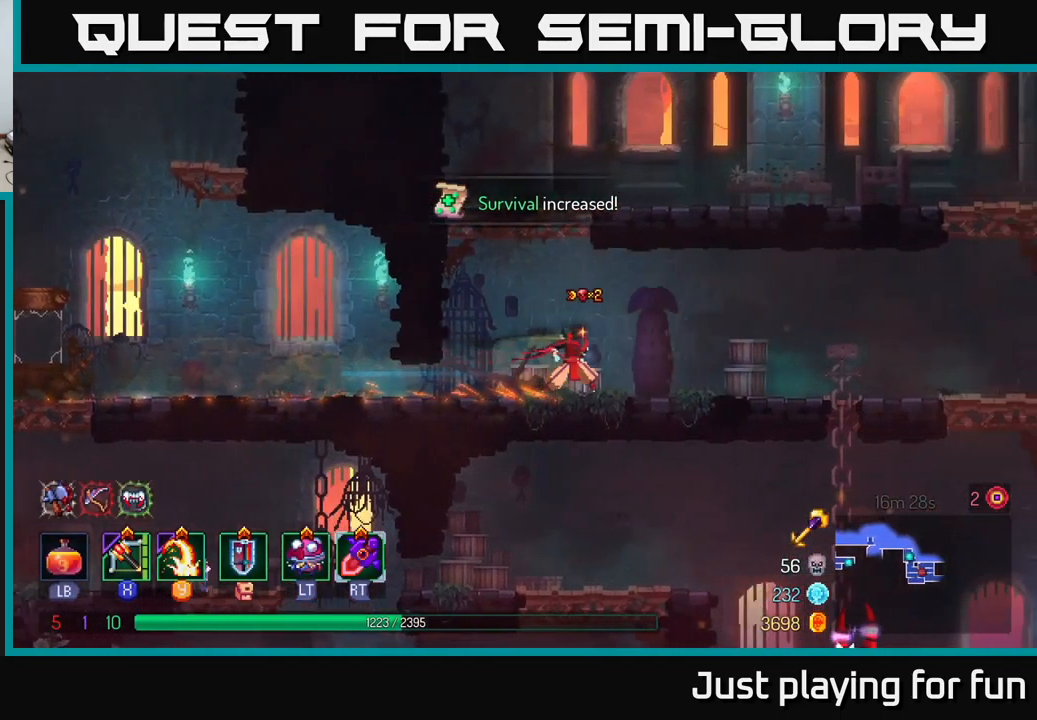
{"buttons": [], "left_stick": "down", "right_stick": "center", "events": [[350, "left_stick", "down"], [400, "A", "down"], [483, "A", "up"]]}
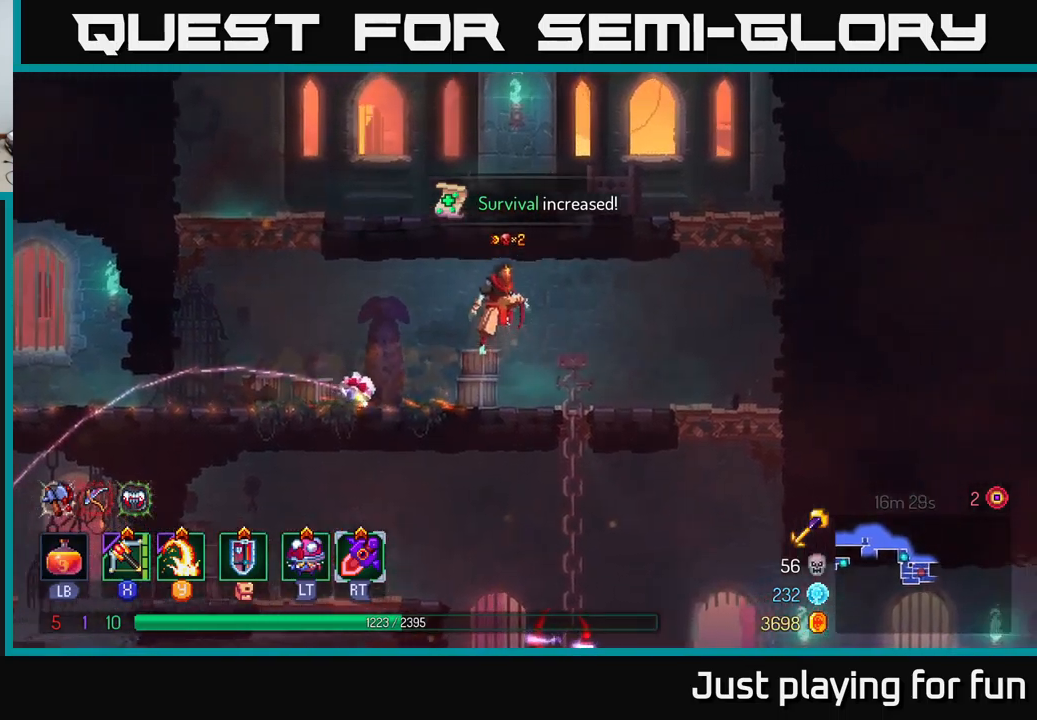
{"buttons": [], "left_stick": "down-right", "right_stick": "center", "events": [[33, "A", "down"], [150, "A", "up"], [400, "left_stick", "down-right"]]}
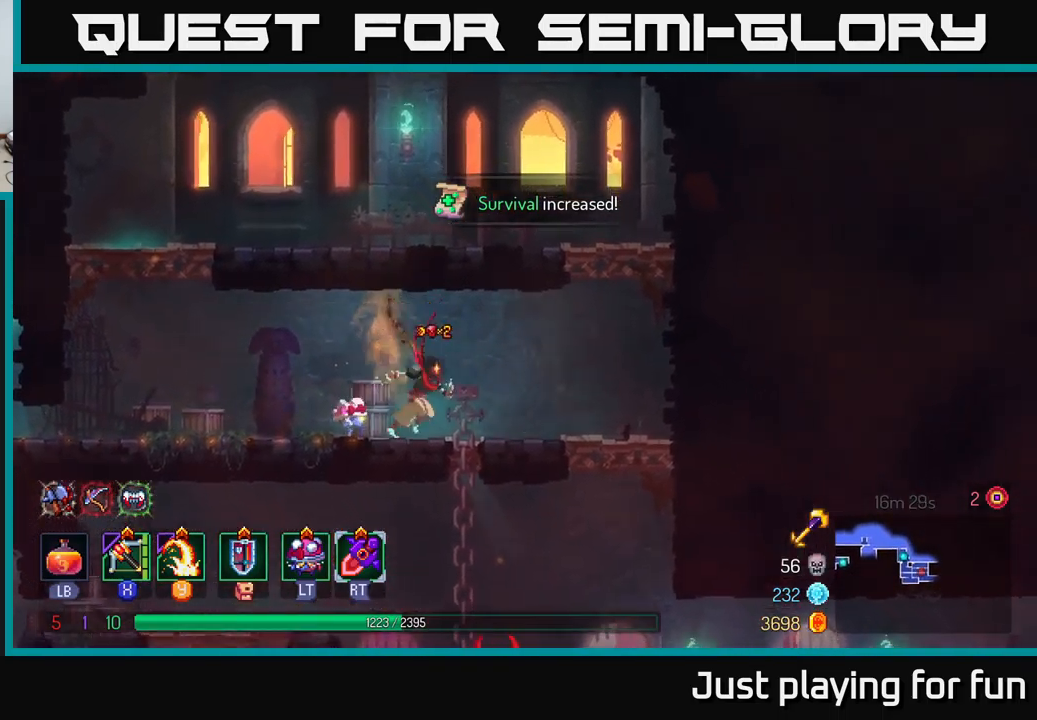
{"buttons": [], "left_stick": "down", "right_stick": "center", "events": [[67, "left_stick", "down"], [133, "A", "down"], [200, "A", "up"], [250, "A", "down"], [367, "A", "up"]]}
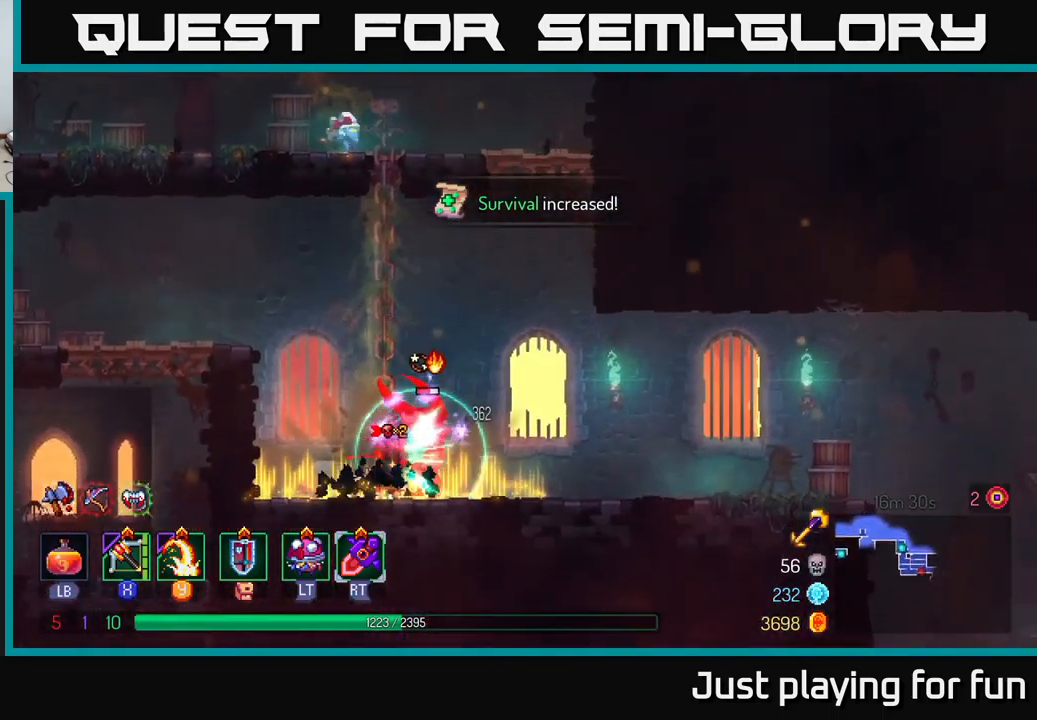
{"buttons": [], "left_stick": "right", "right_stick": "center", "events": [[17, "left_stick", "center"], [133, "left_stick", "right"], [183, "X", "down"], [300, "X", "up"]]}
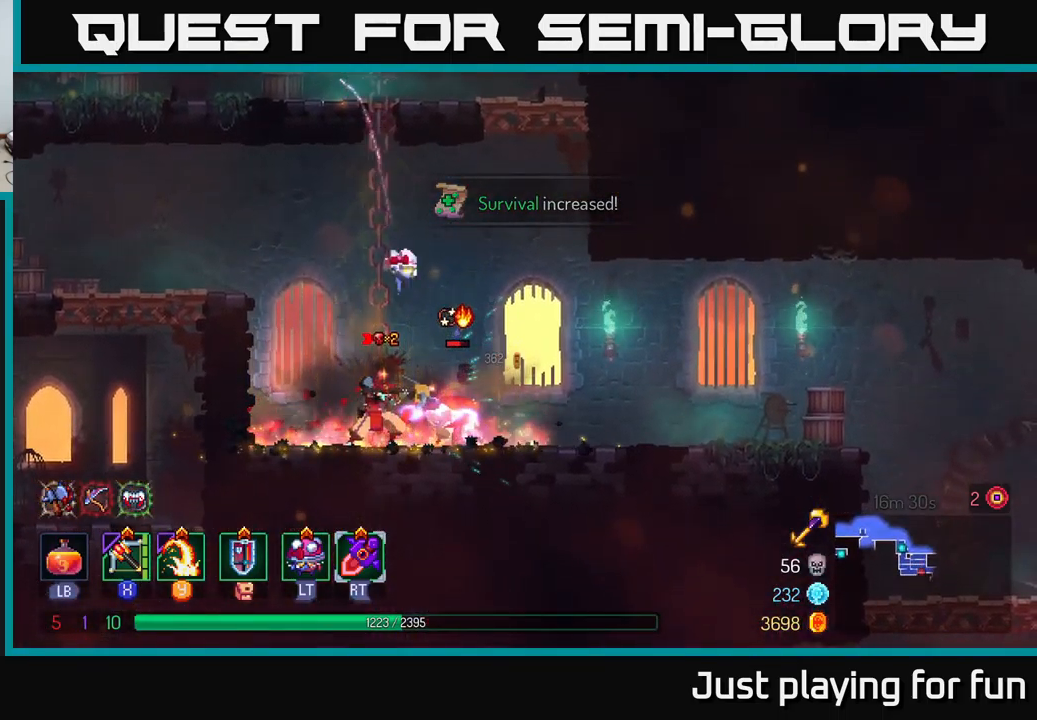
{"buttons": [], "left_stick": "right", "right_stick": "center", "events": [[17, "left_stick", "down-right"], [183, "left_stick", "center"], [350, "left_stick", "right"]]}